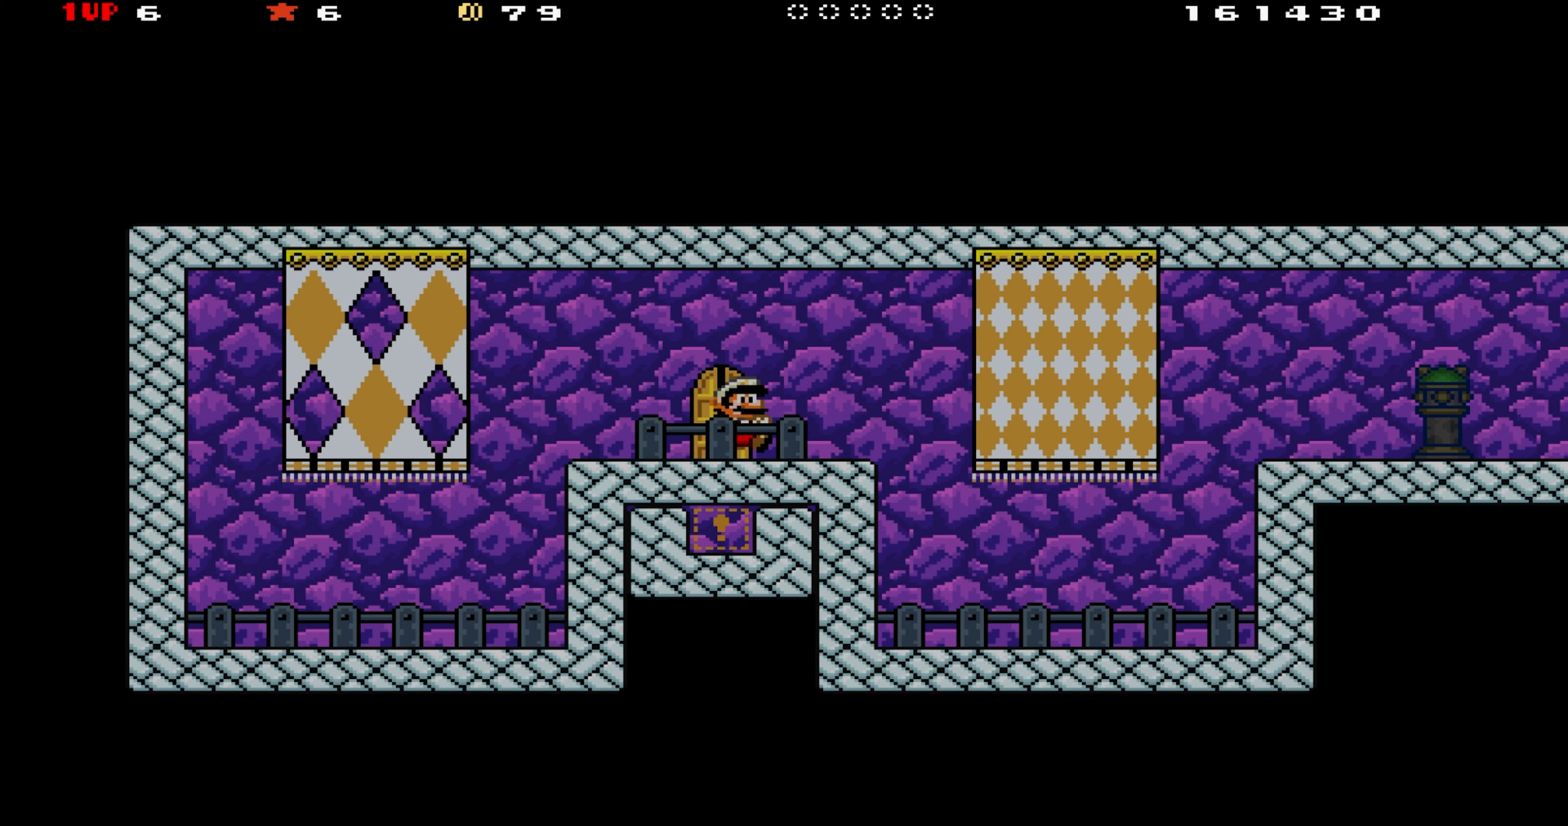
Gameplay with a controller (Nintendo layout); each line is a JSON object with the inputs held at the frame after it. "events" lists button and stick changes between this image and that frame as [ms after this image, input, new state], when the widget could be followed in between. Not read: L3 R3.
{"buttons": ["B", "Y", "DPAD_DOWN", "DPAD_RIGHT"], "events": [[417, "B", "down"], [417, "DPAD_DOWN", "down"]]}
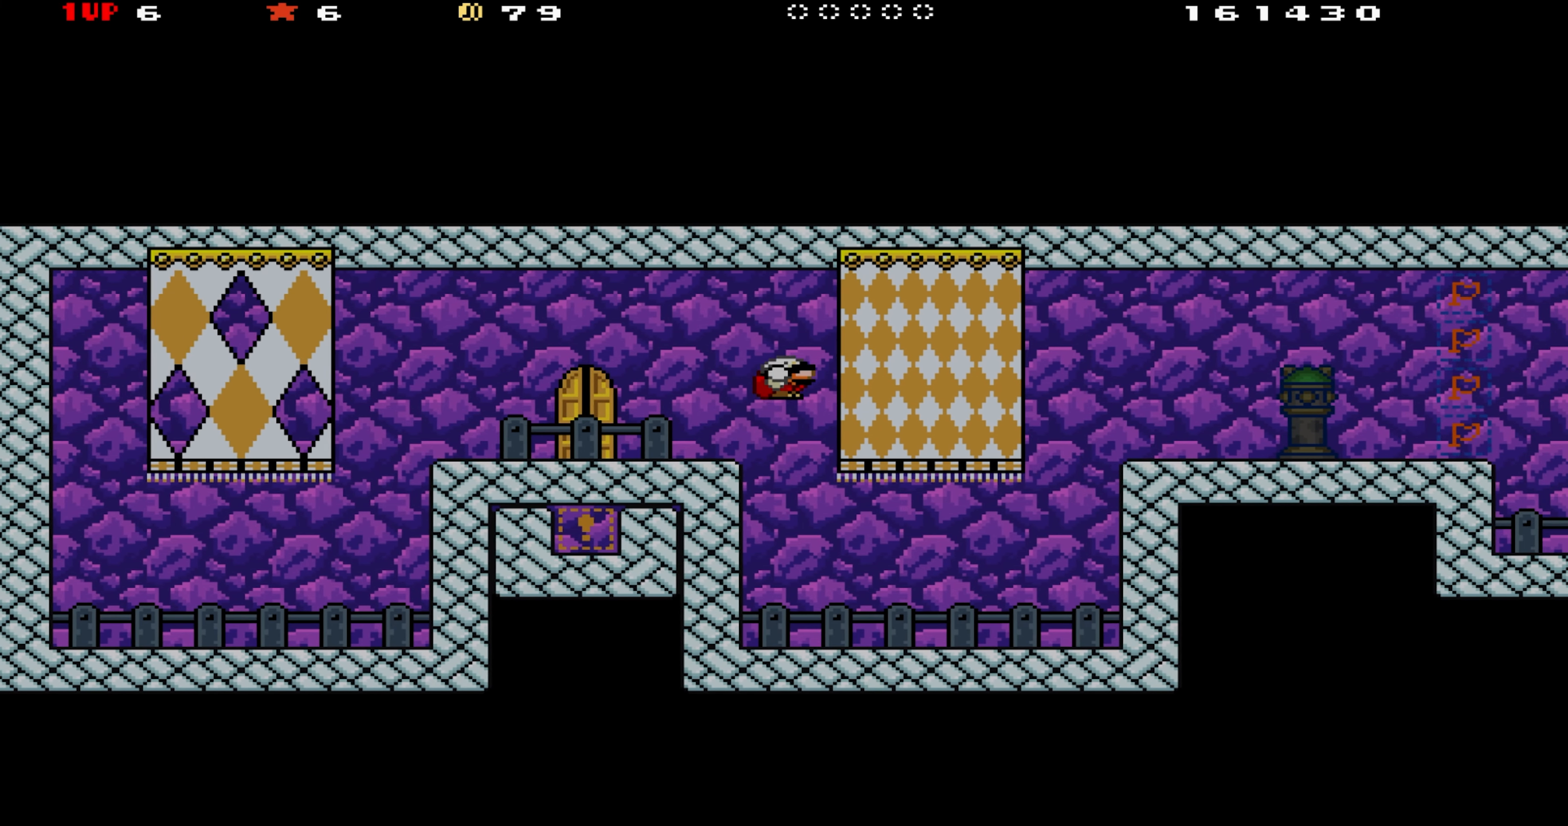
{"buttons": ["Y", "DPAD_DOWN", "DPAD_RIGHT"], "events": [[34, "B", "up"]]}
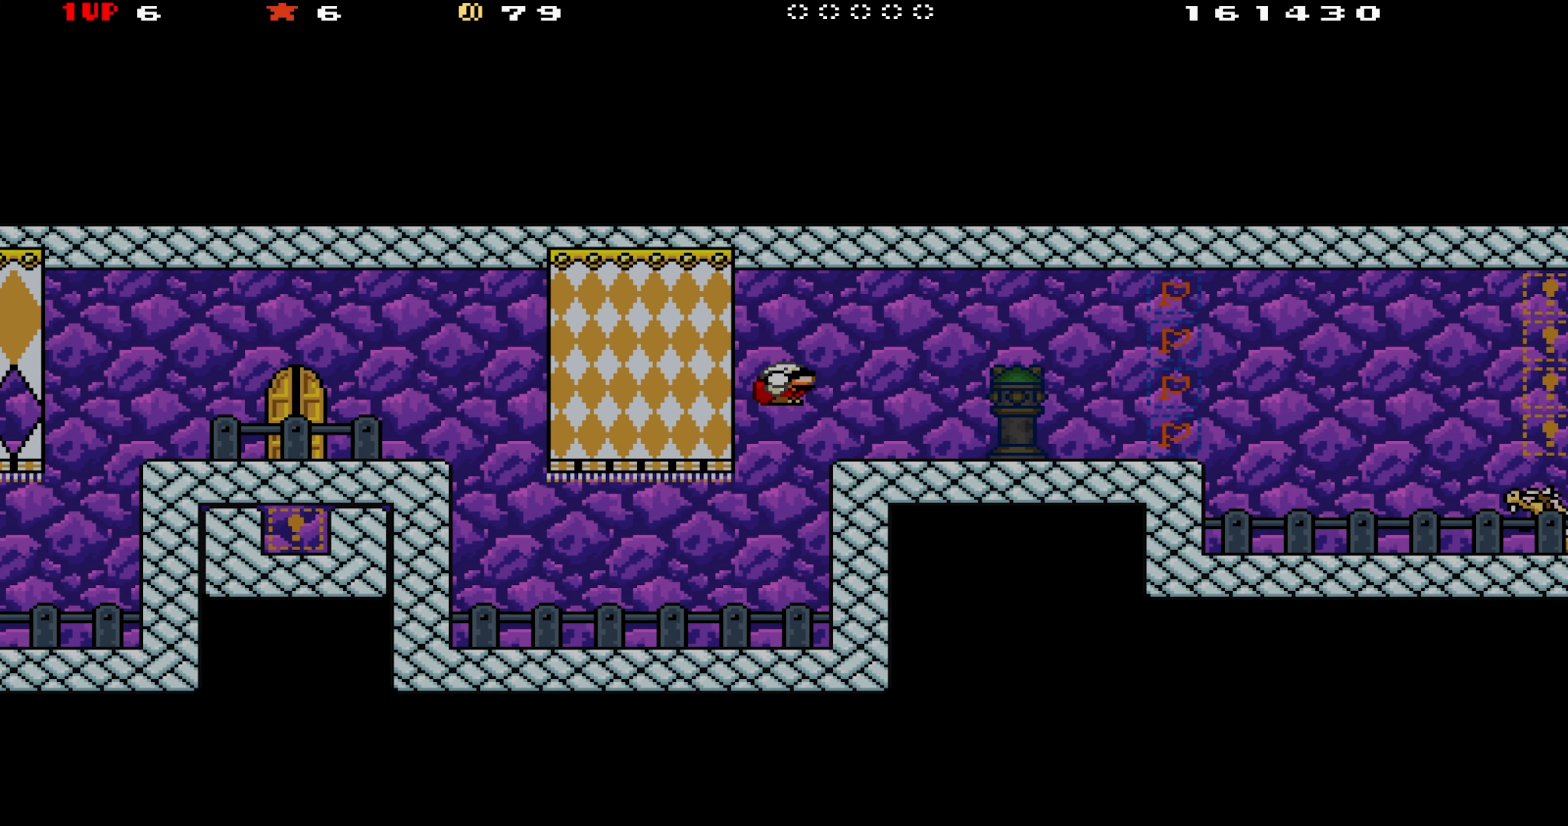
{"buttons": ["Y"], "events": [[17, "DPAD_DOWN", "up"], [184, "DPAD_RIGHT", "up"], [250, "DPAD_LEFT", "down"], [350, "DPAD_LEFT", "up"]]}
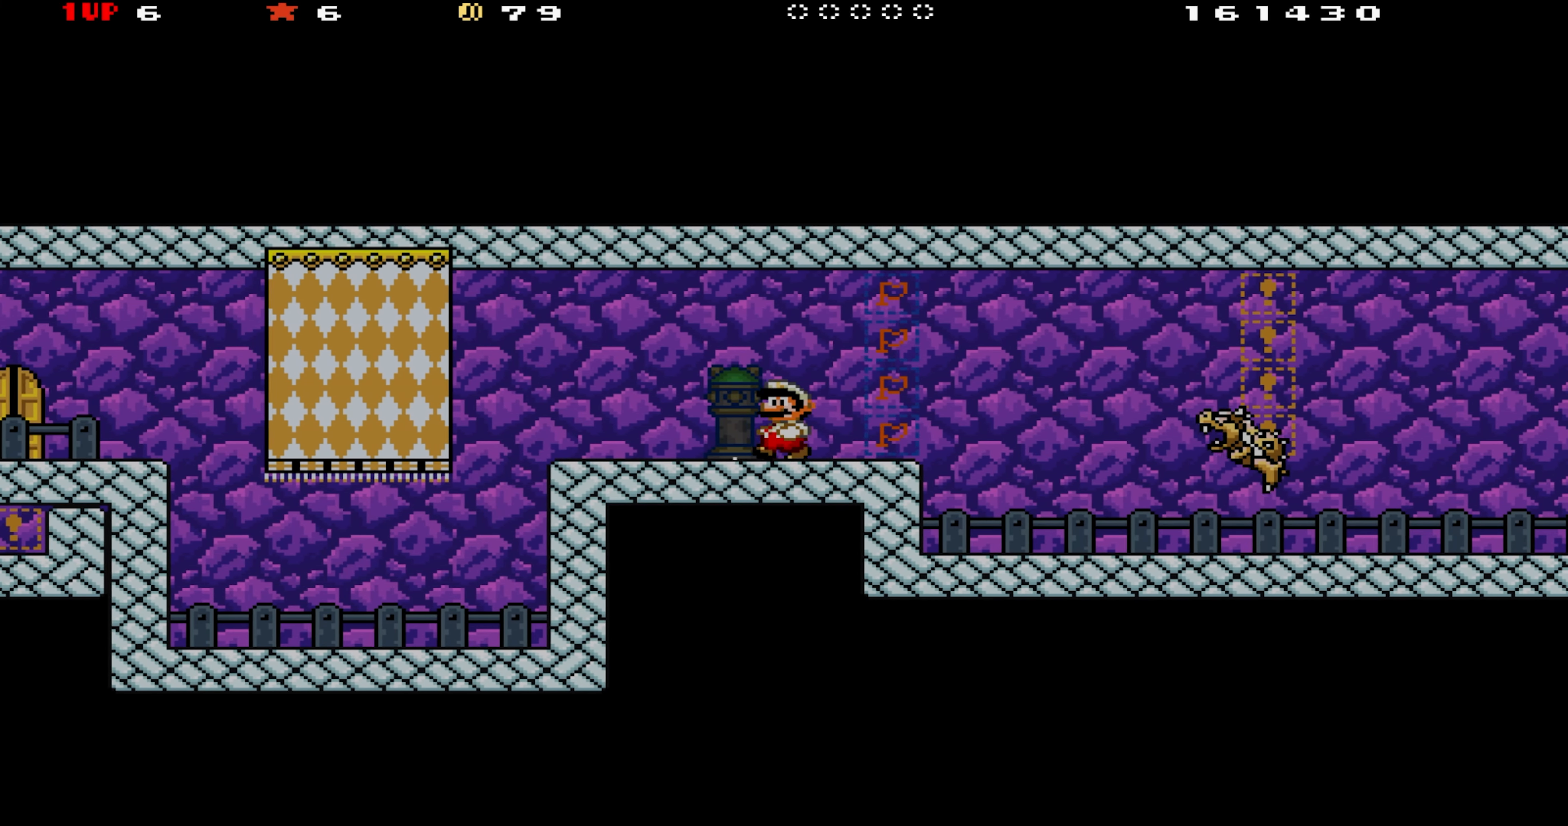
{"buttons": ["Y", "DPAD_RIGHT"], "events": [[84, "DPAD_RIGHT", "down"], [234, "A", "down"], [267, "A", "up"]]}
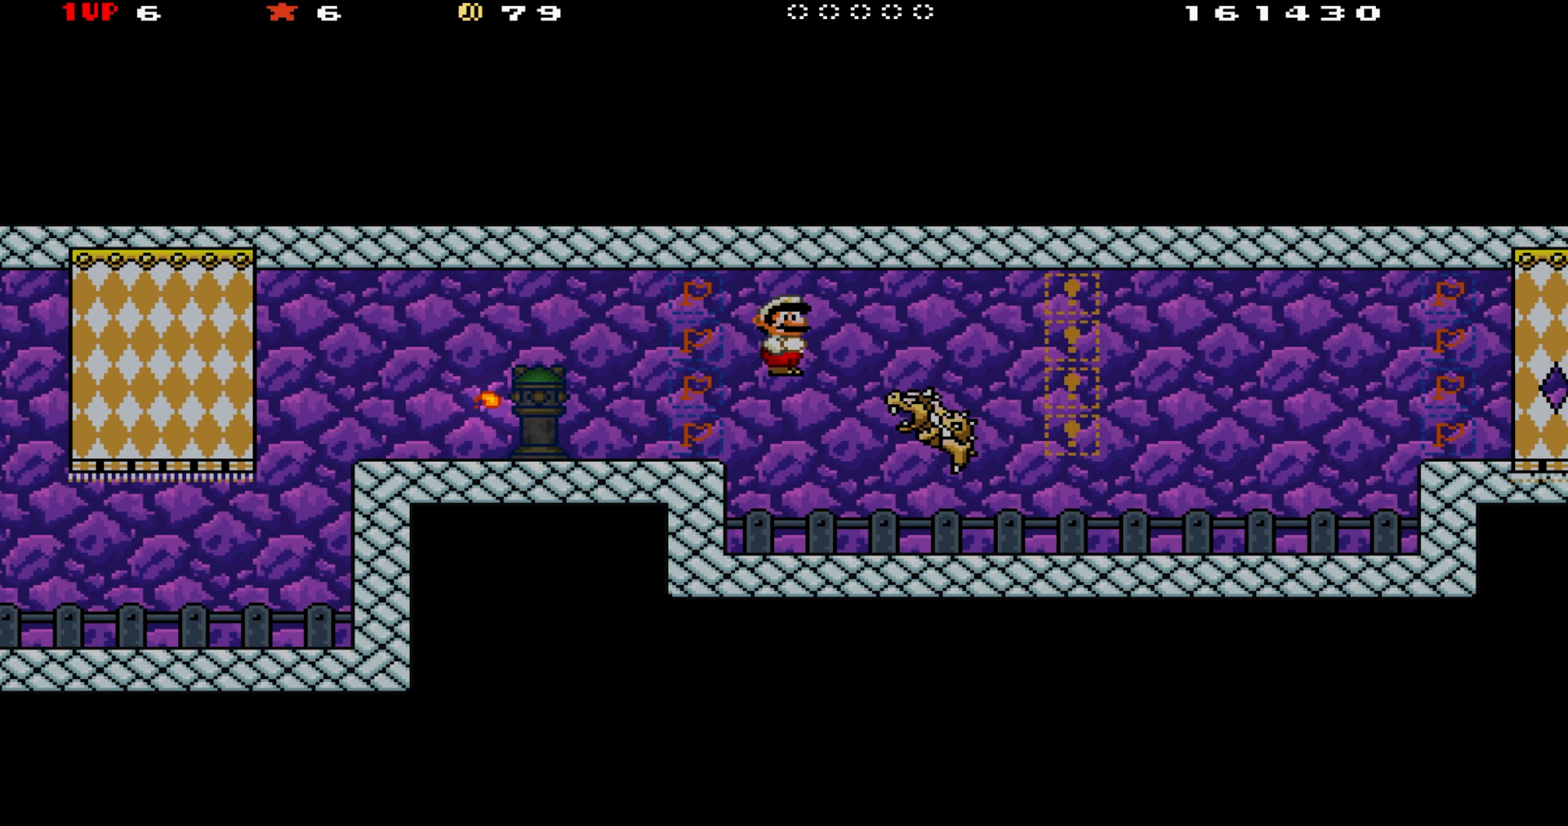
{"buttons": ["Y", "DPAD_RIGHT"], "events": []}
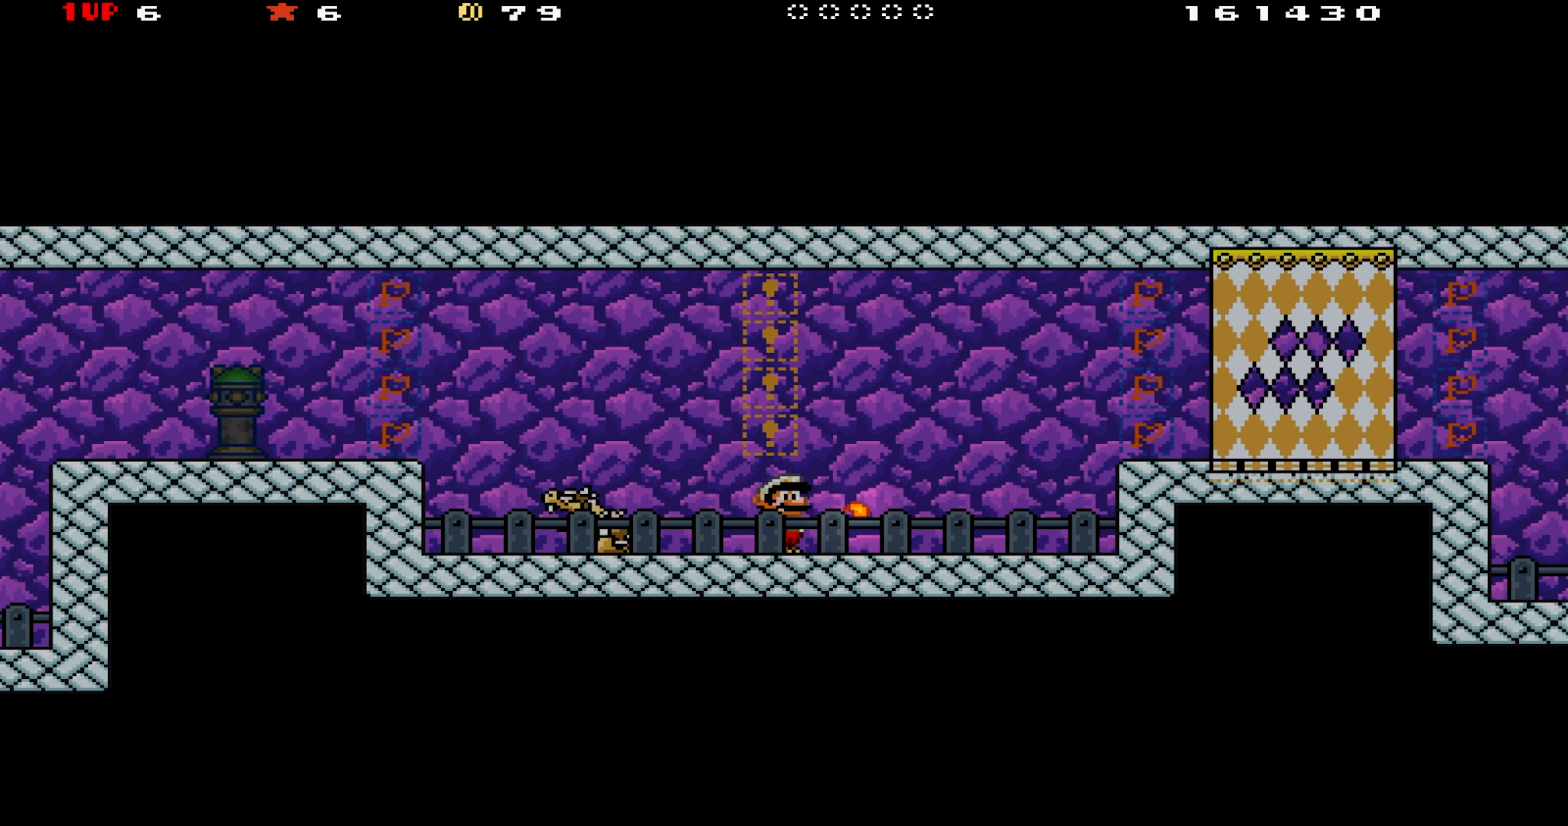
{"buttons": ["Y"], "events": [[50, "A", "down"], [150, "A", "up"], [350, "DPAD_RIGHT", "up"], [383, "DPAD_LEFT", "down"], [450, "DPAD_LEFT", "up"]]}
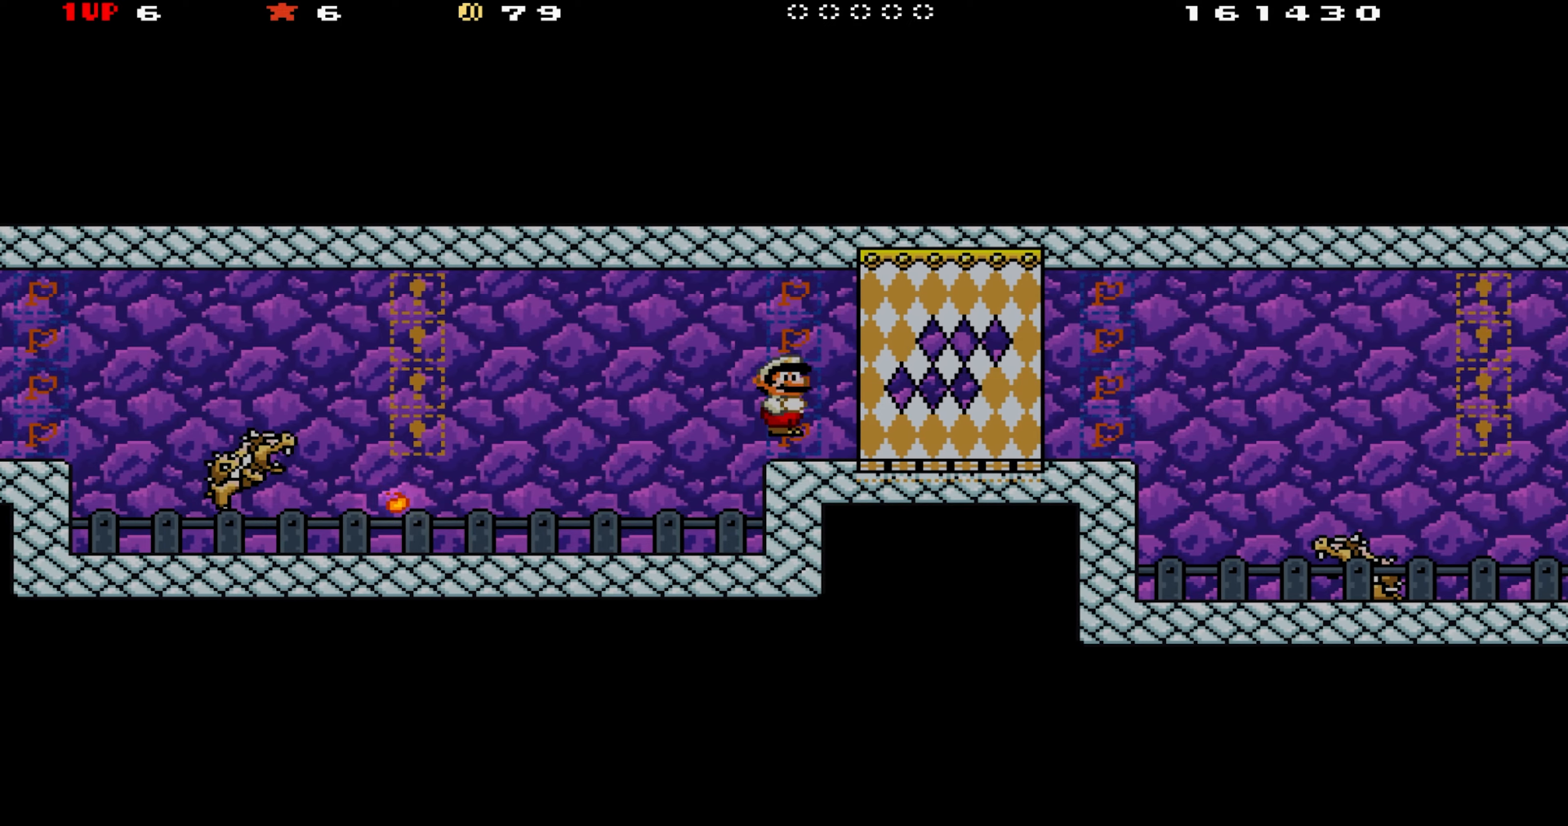
{"buttons": ["Y", "DPAD_RIGHT"], "events": [[350, "A", "down"], [383, "A", "up"], [383, "DPAD_RIGHT", "down"]]}
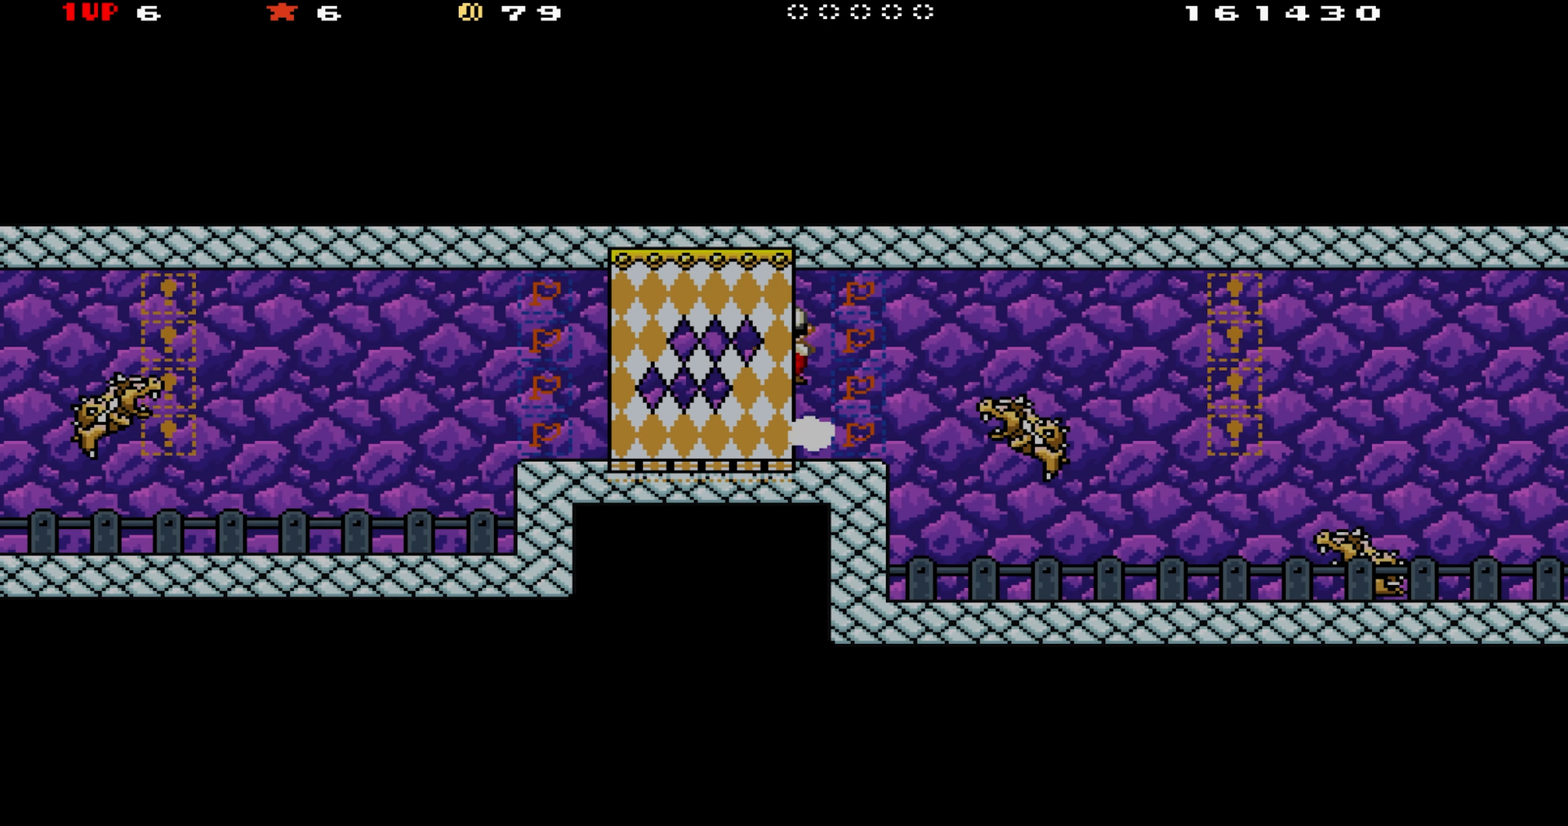
{"buttons": ["B", "Y", "DPAD_RIGHT"], "events": [[183, "DPAD_RIGHT", "up"], [216, "DPAD_LEFT", "down"], [250, "B", "down"], [450, "DPAD_LEFT", "up"], [450, "DPAD_RIGHT", "down"]]}
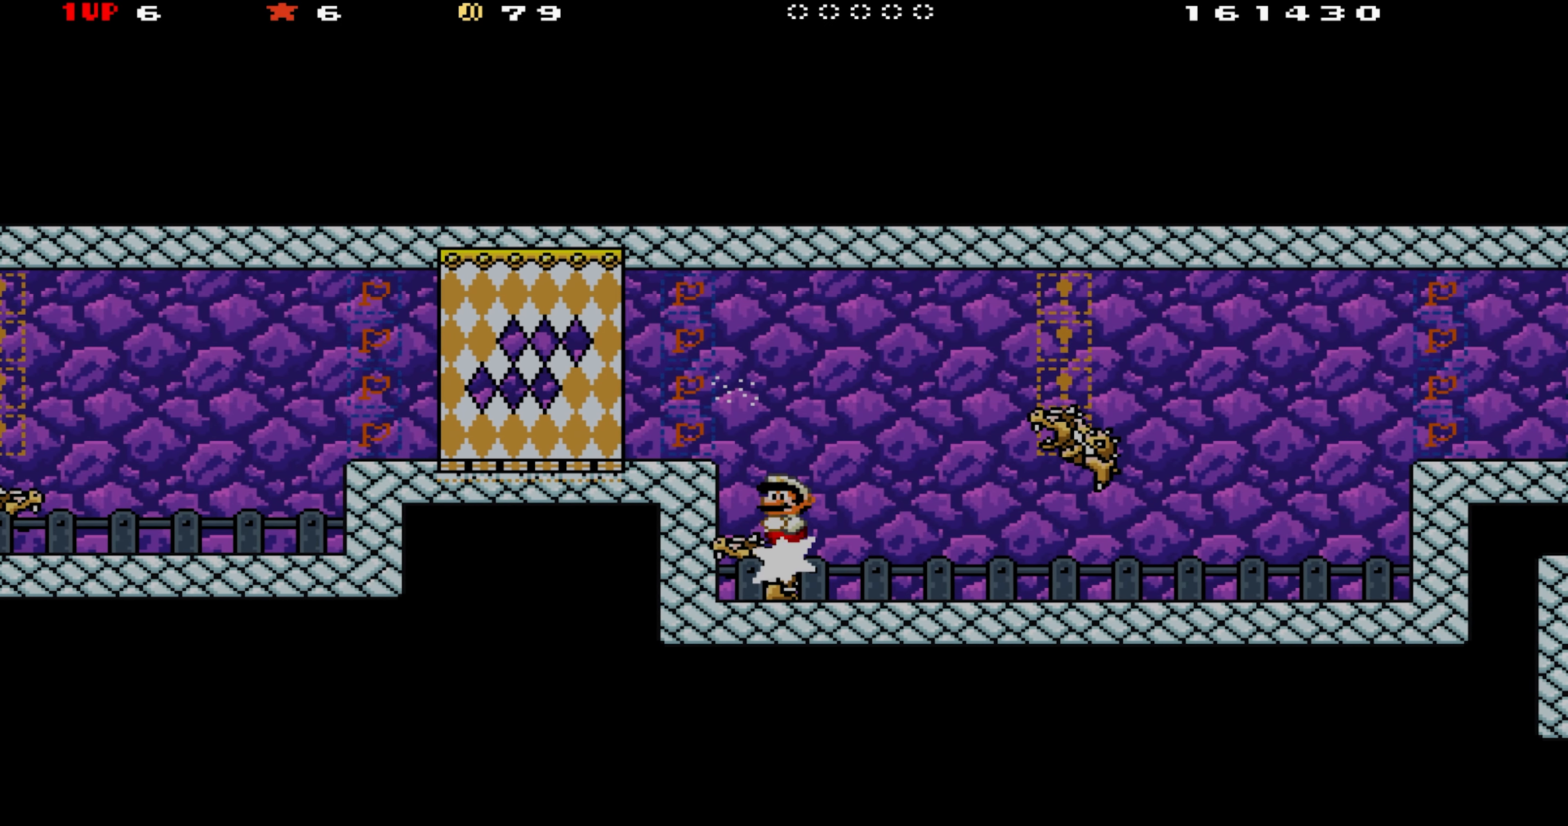
{"buttons": ["B", "Y"], "events": [[183, "B", "up"], [350, "DPAD_RIGHT", "up"], [383, "B", "down"]]}
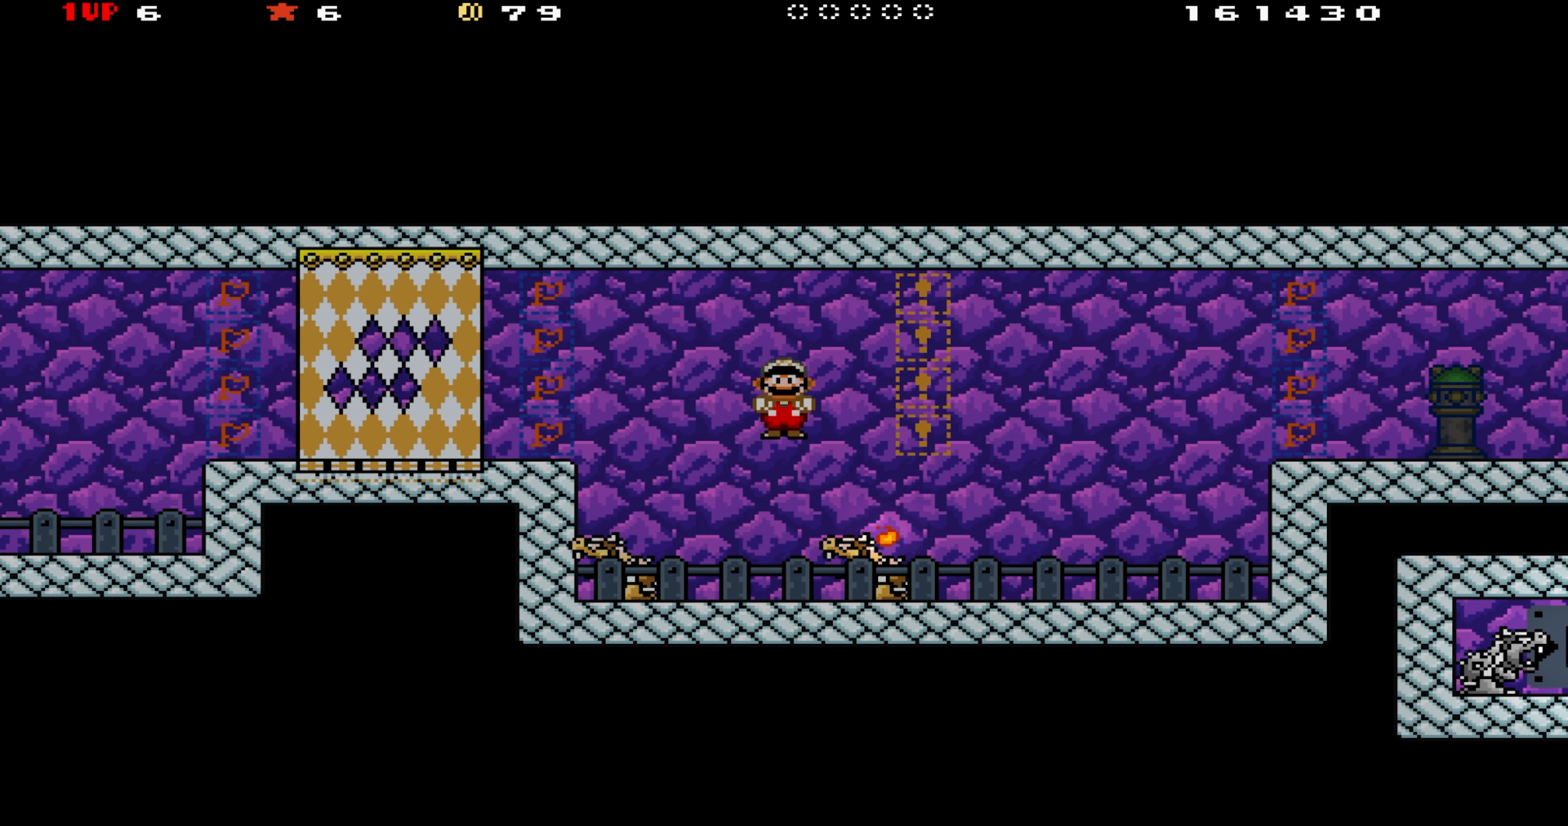
{"buttons": ["Y", "DPAD_RIGHT"], "events": [[50, "DPAD_RIGHT", "down"], [483, "B", "up"]]}
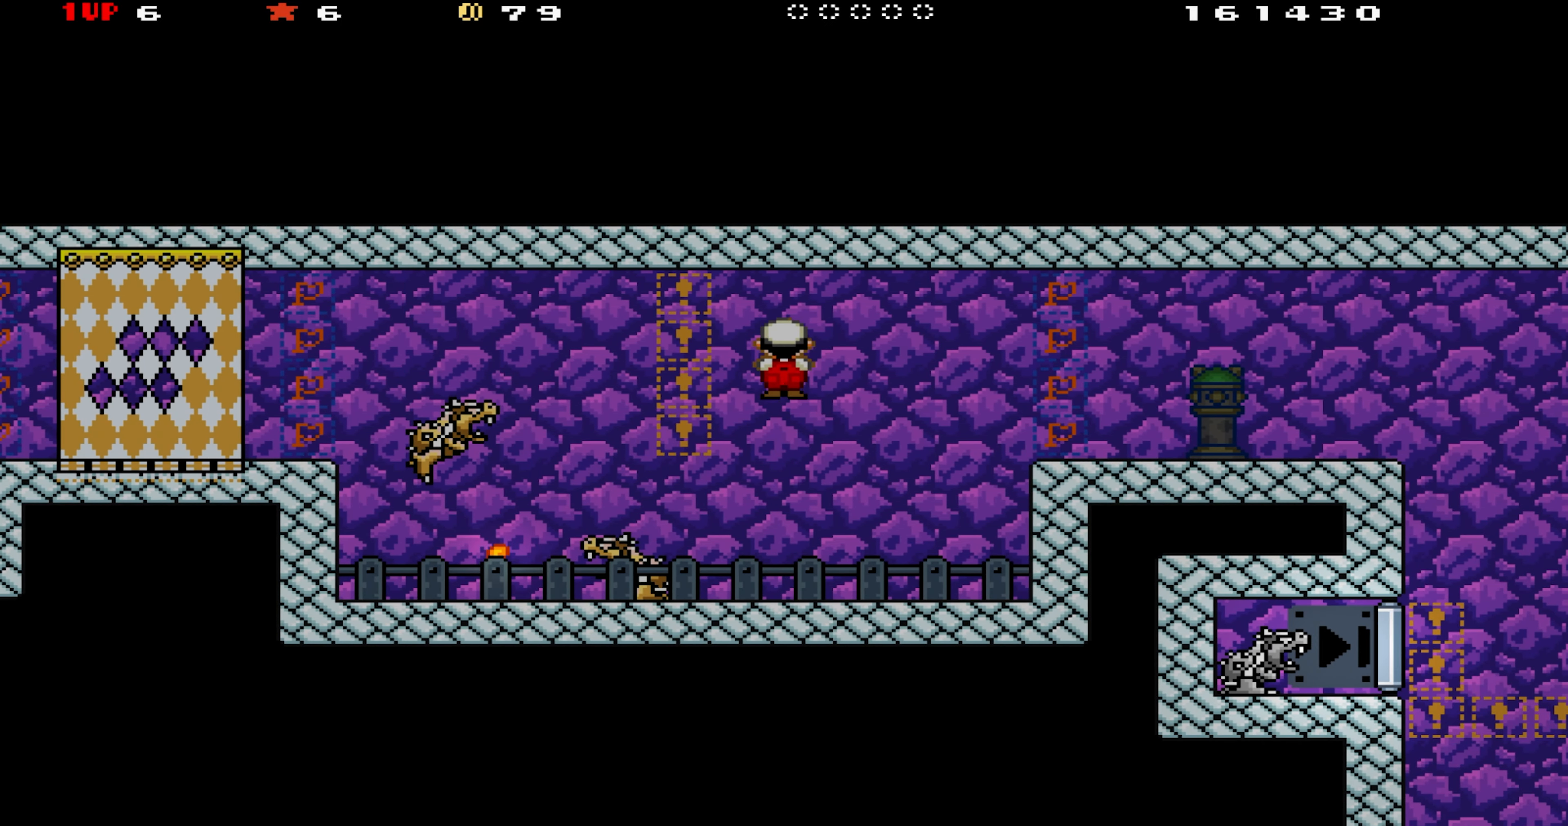
{"buttons": ["Y", "DPAD_LEFT"], "events": [[350, "DPAD_RIGHT", "up"], [416, "DPAD_LEFT", "down"]]}
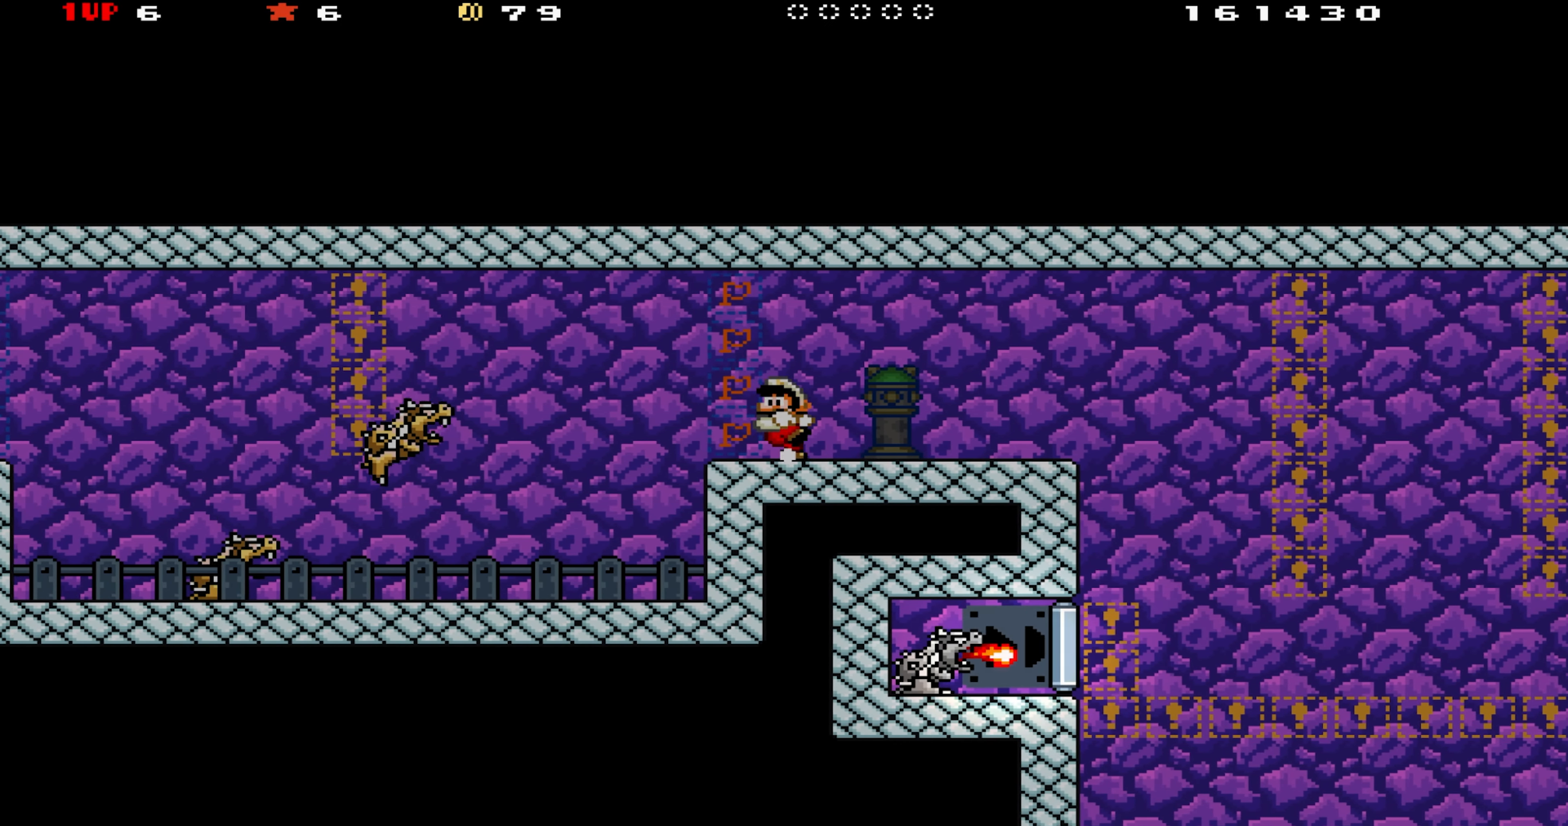
{"buttons": ["Y", "DPAD_RIGHT"], "events": [[16, "DPAD_LEFT", "up"], [283, "DPAD_RIGHT", "down"], [333, "A", "down"], [383, "A", "up"]]}
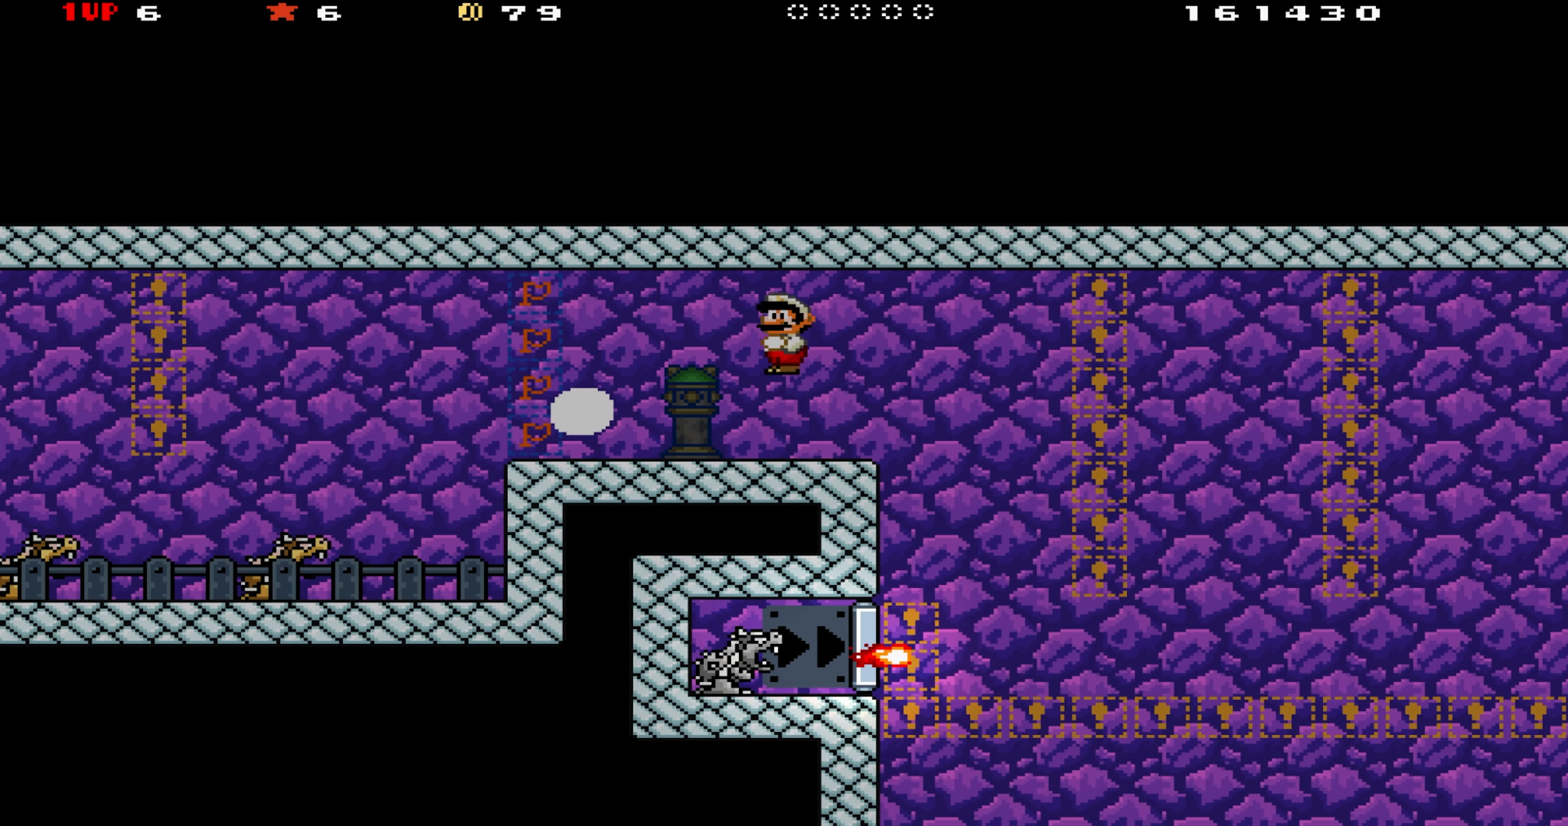
{"buttons": ["Y", "DPAD_LEFT"], "events": [[16, "DPAD_RIGHT", "up"], [383, "DPAD_LEFT", "down"]]}
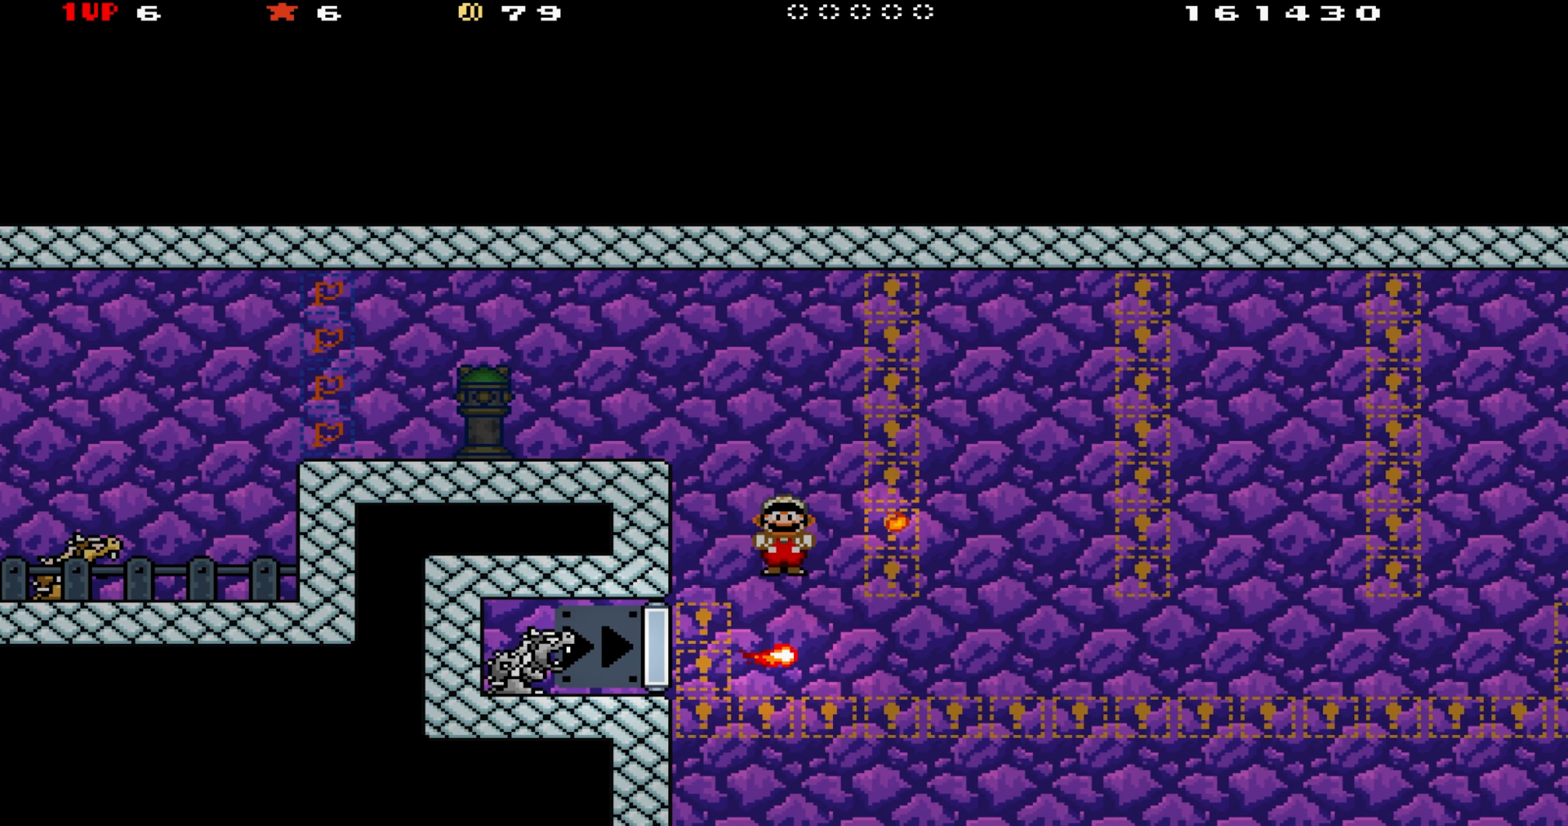
{"buttons": ["Y", "DPAD_RIGHT"], "events": [[16, "DPAD_LEFT", "up"], [83, "DPAD_RIGHT", "down"], [150, "DPAD_RIGHT", "up"], [333, "DPAD_LEFT", "down"], [450, "DPAD_LEFT", "up"], [450, "DPAD_RIGHT", "down"]]}
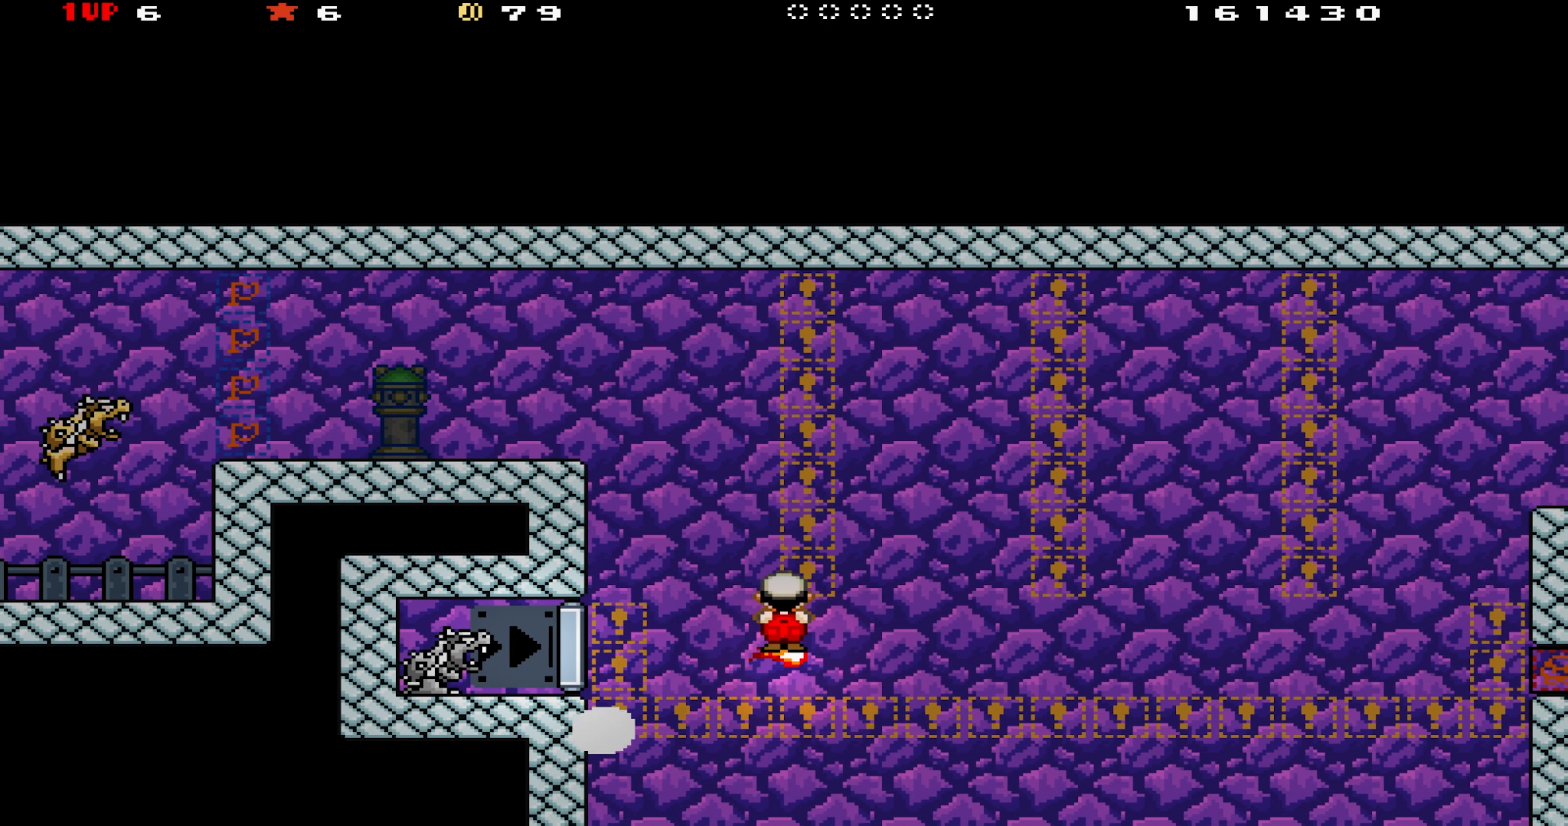
{"buttons": ["Y"], "events": [[183, "DPAD_RIGHT", "up"]]}
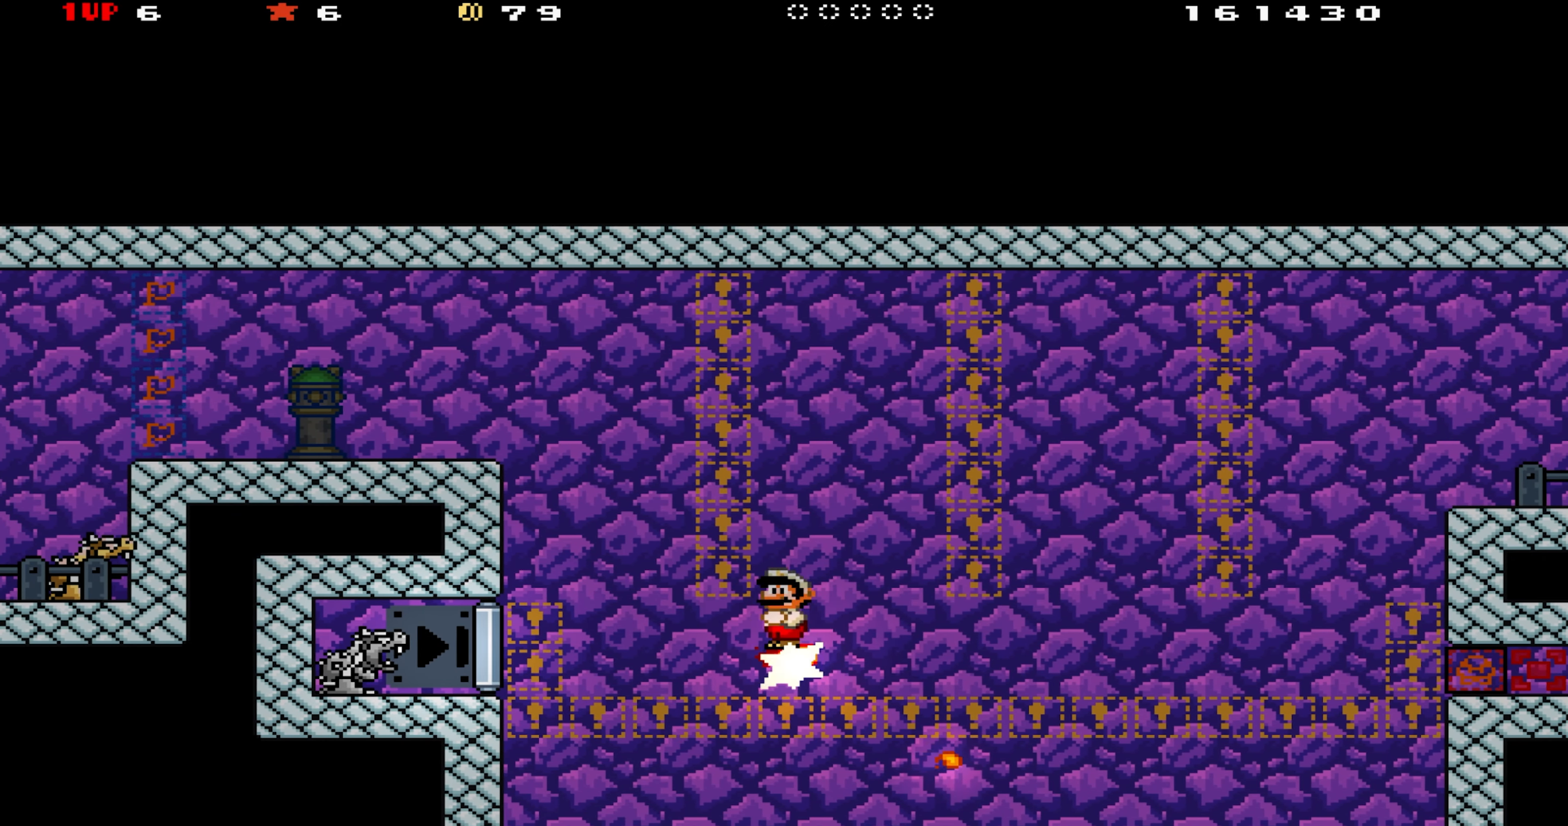
{"buttons": ["Y"], "events": []}
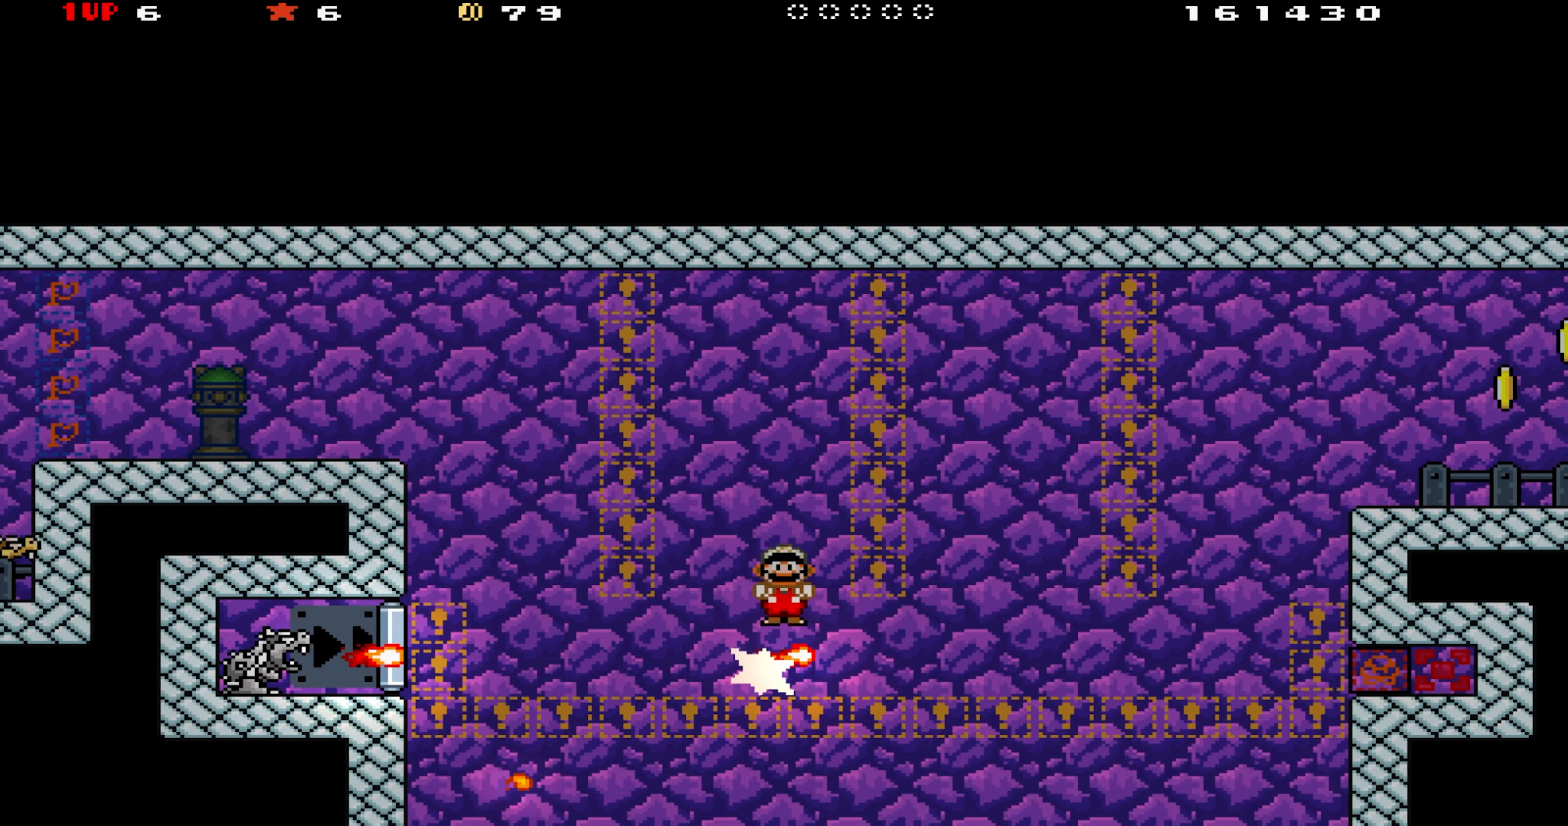
{"buttons": ["Y"], "events": []}
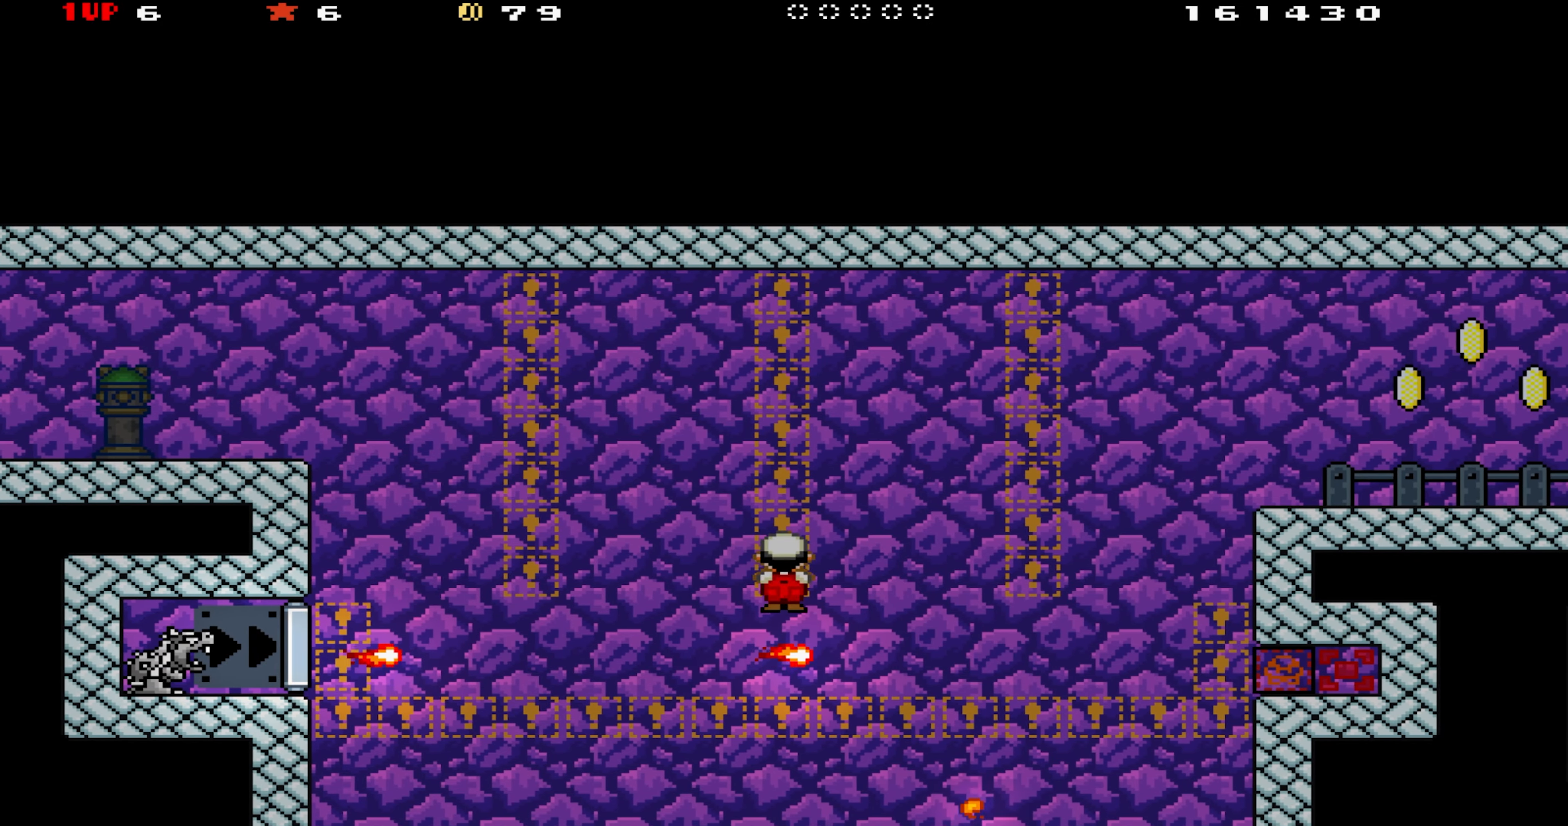
{"buttons": ["Y"], "events": []}
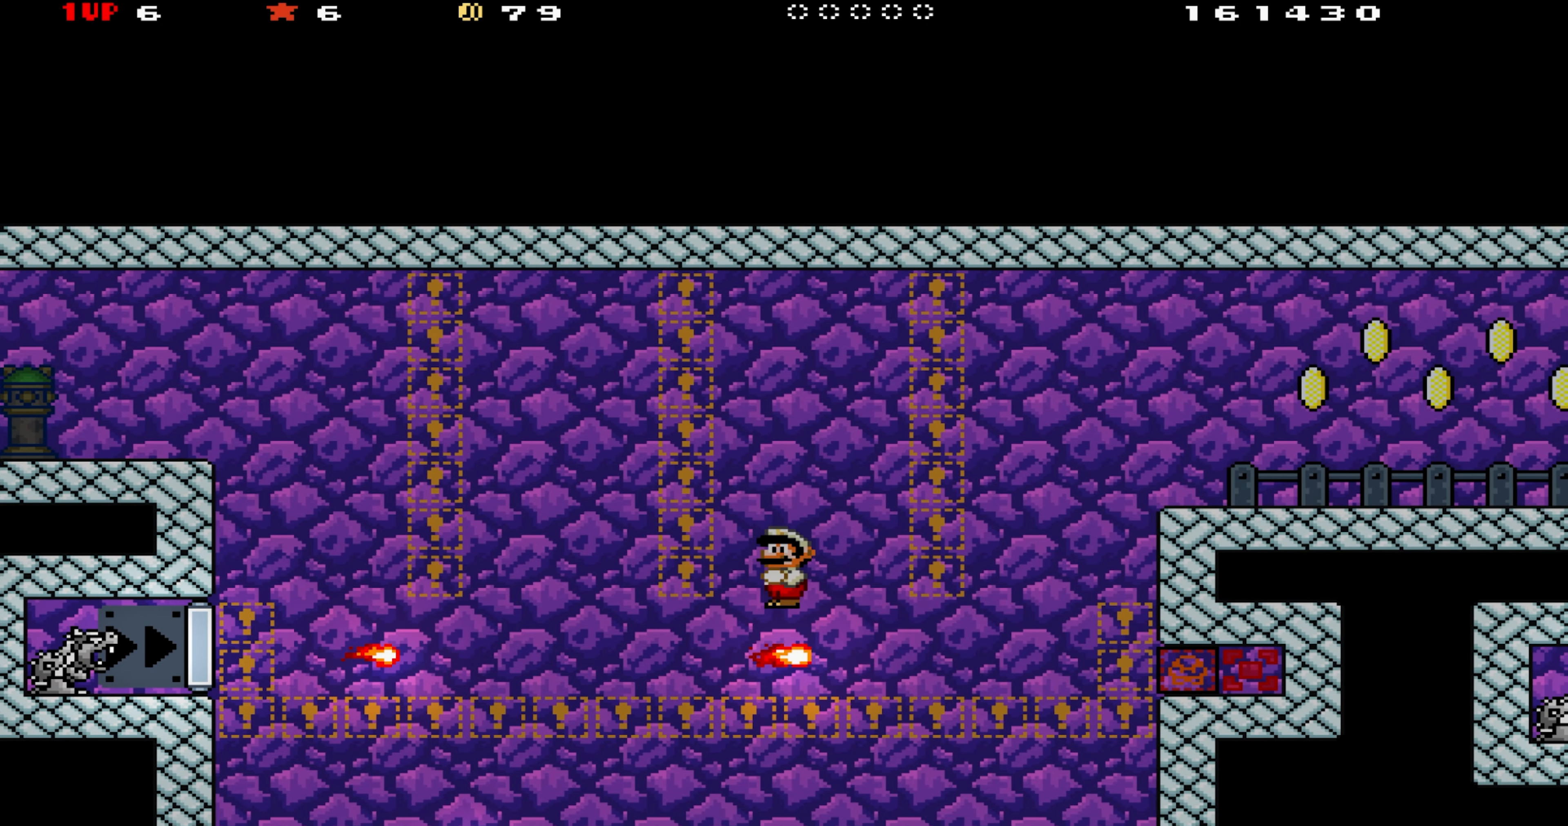
{"buttons": ["Y"], "events": []}
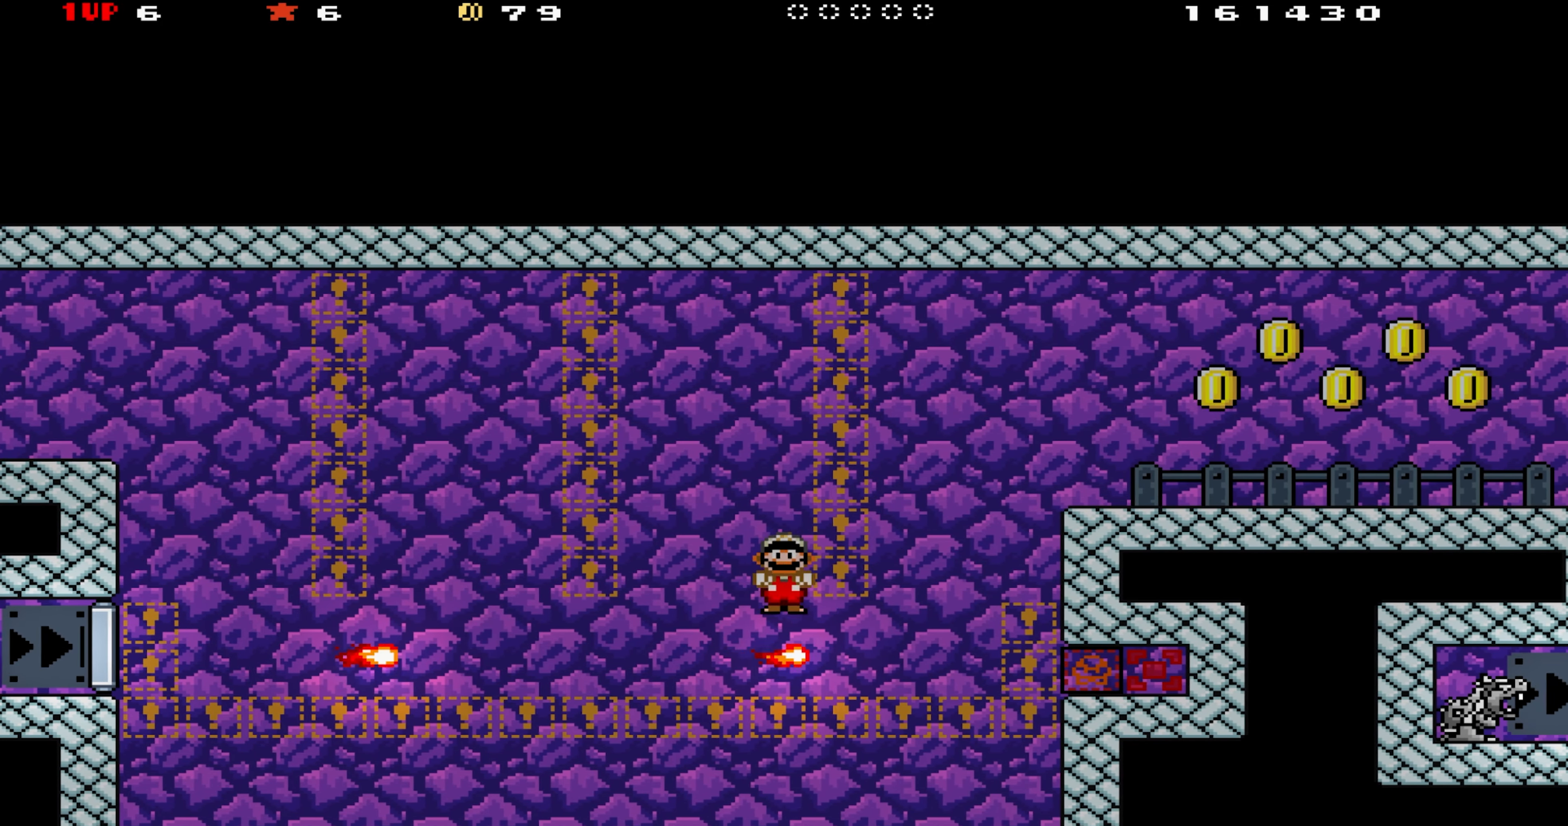
{"buttons": ["B", "Y"], "events": [[417, "B", "down"]]}
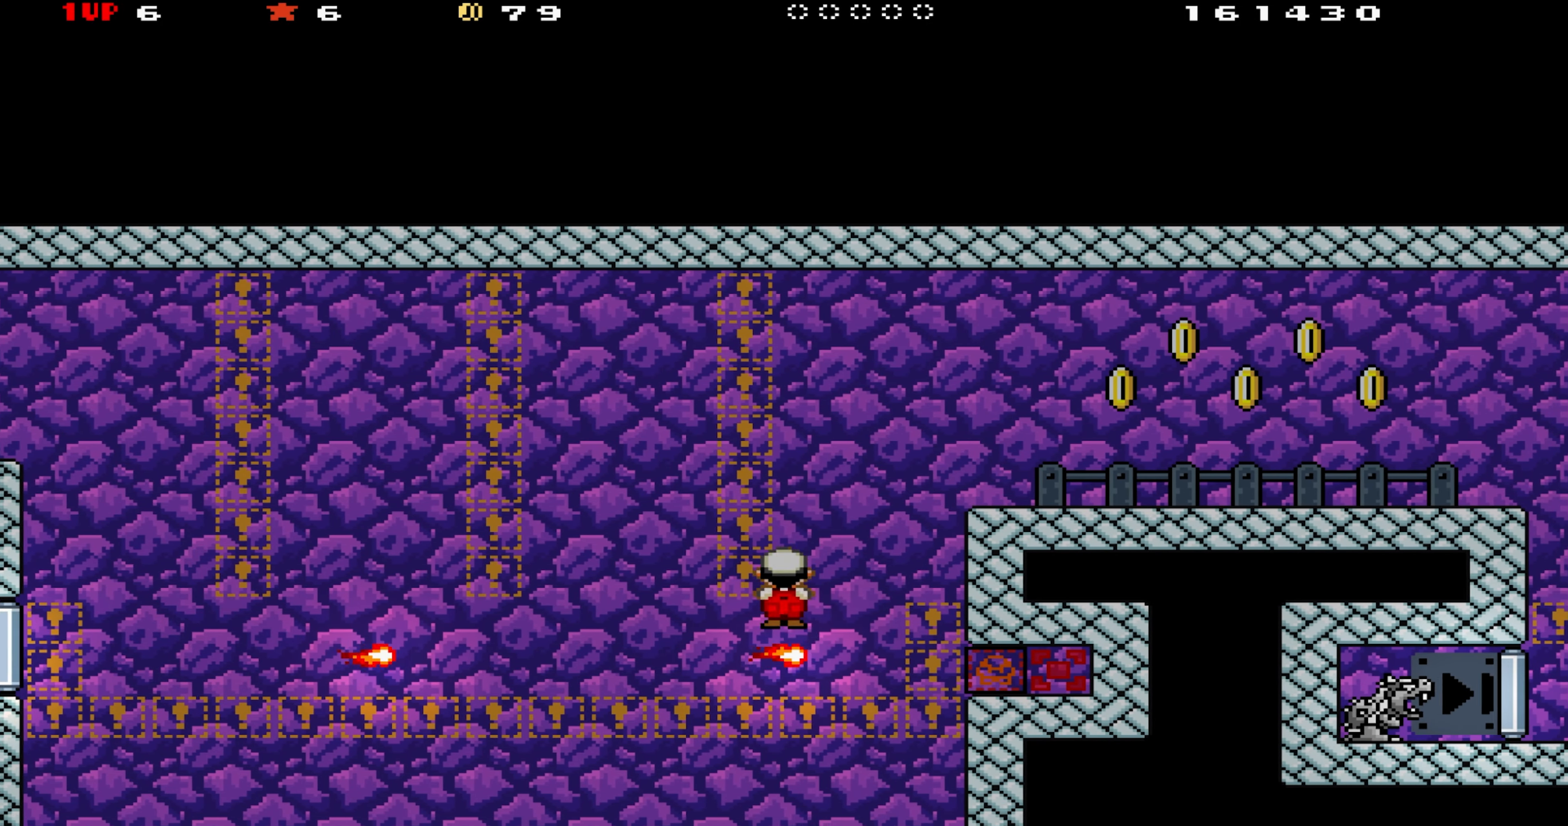
{"buttons": ["Y"], "events": [[17, "DPAD_RIGHT", "down"], [283, "DPAD_RIGHT", "up"], [417, "B", "up"]]}
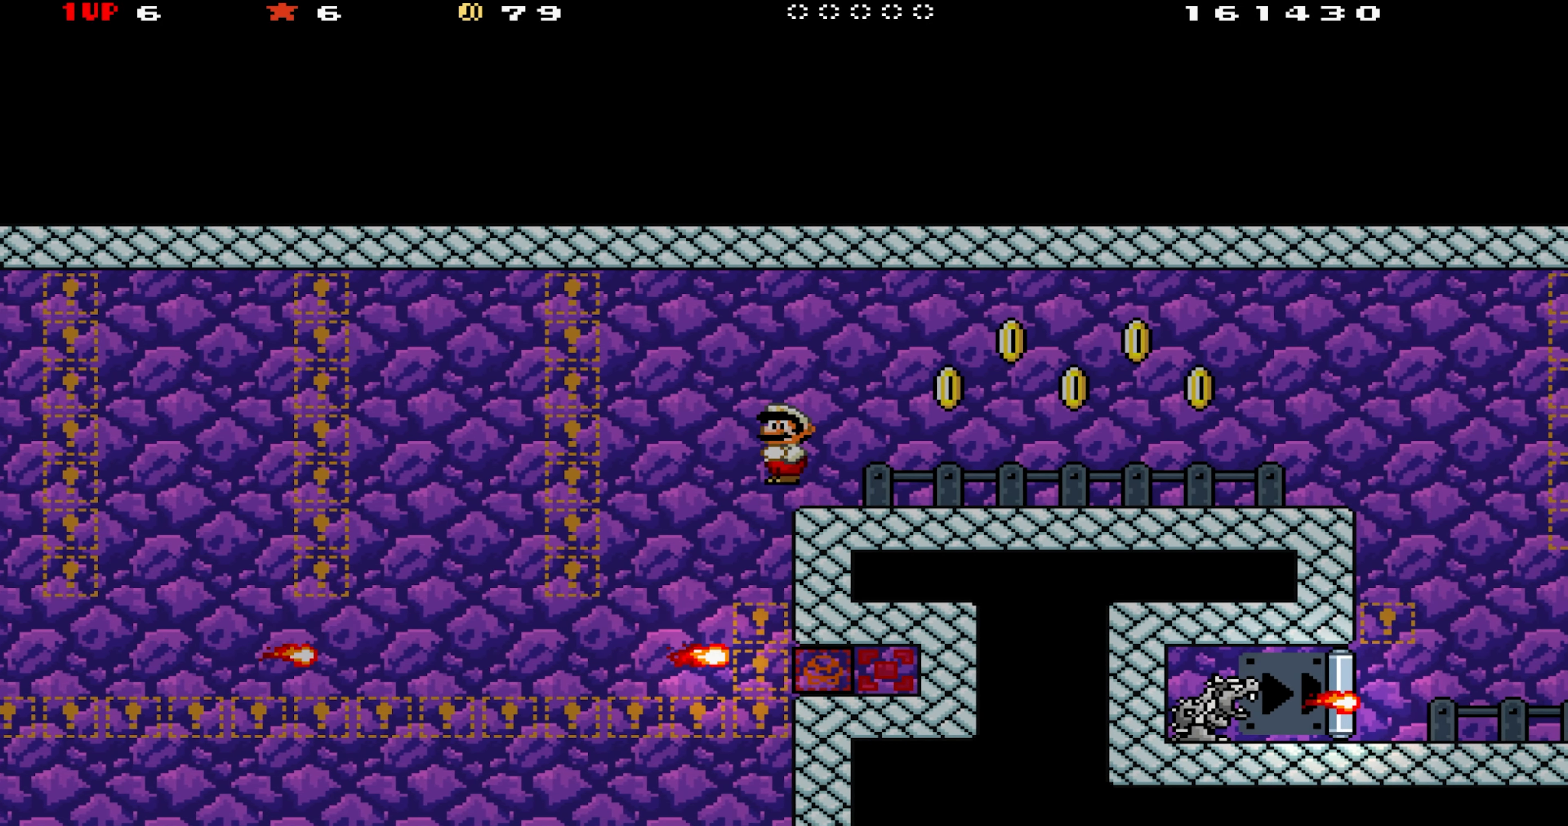
{"buttons": ["Y", "DPAD_RIGHT"], "events": [[83, "DPAD_RIGHT", "down"], [283, "A", "down"], [350, "A", "up"]]}
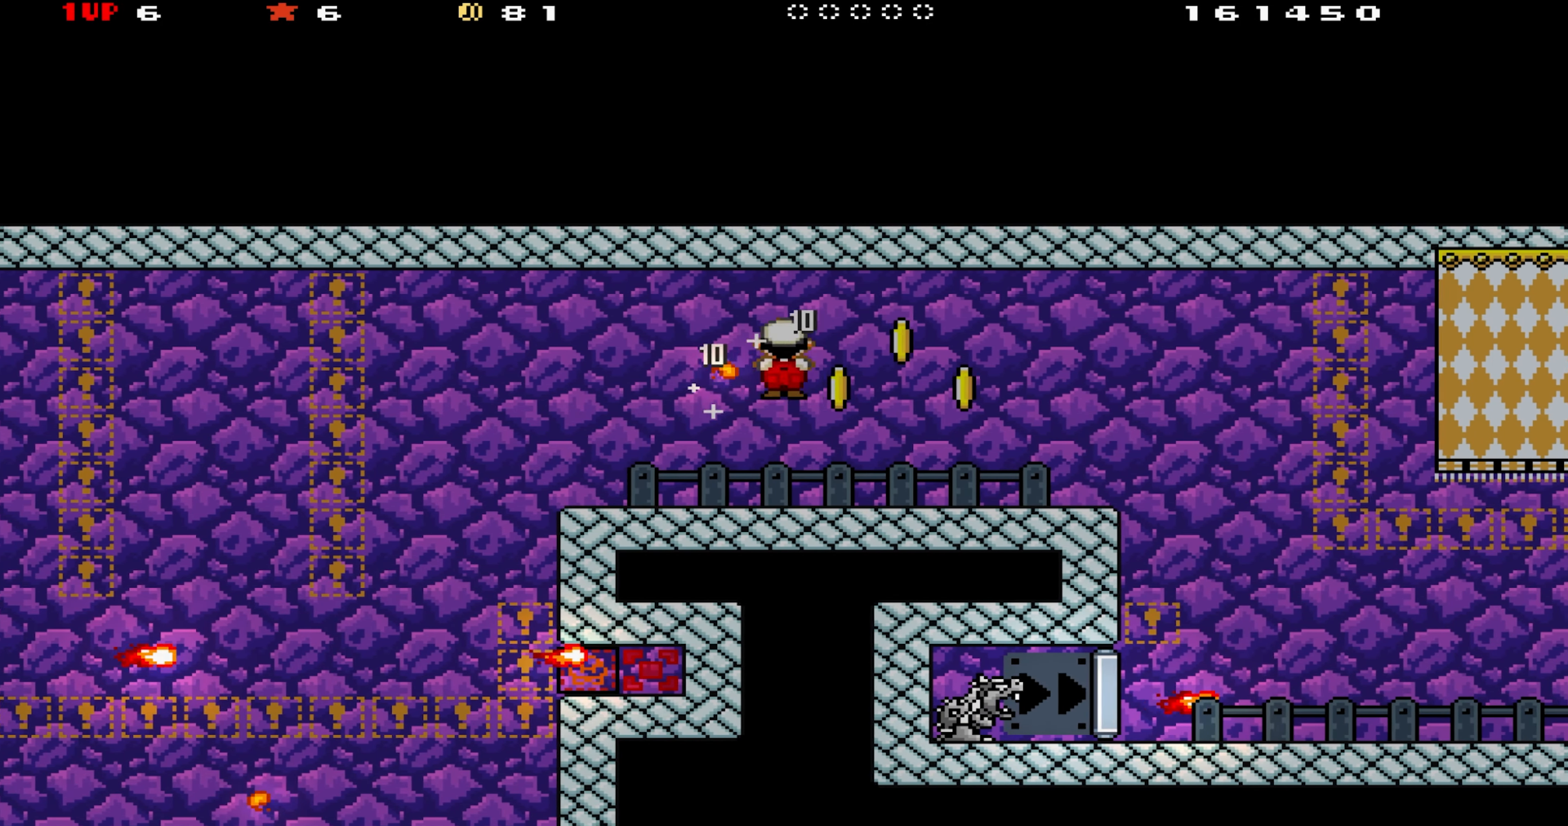
{"buttons": ["A", "Y", "DPAD_RIGHT"], "events": [[133, "DPAD_RIGHT", "up"], [467, "DPAD_RIGHT", "down"], [500, "A", "down"]]}
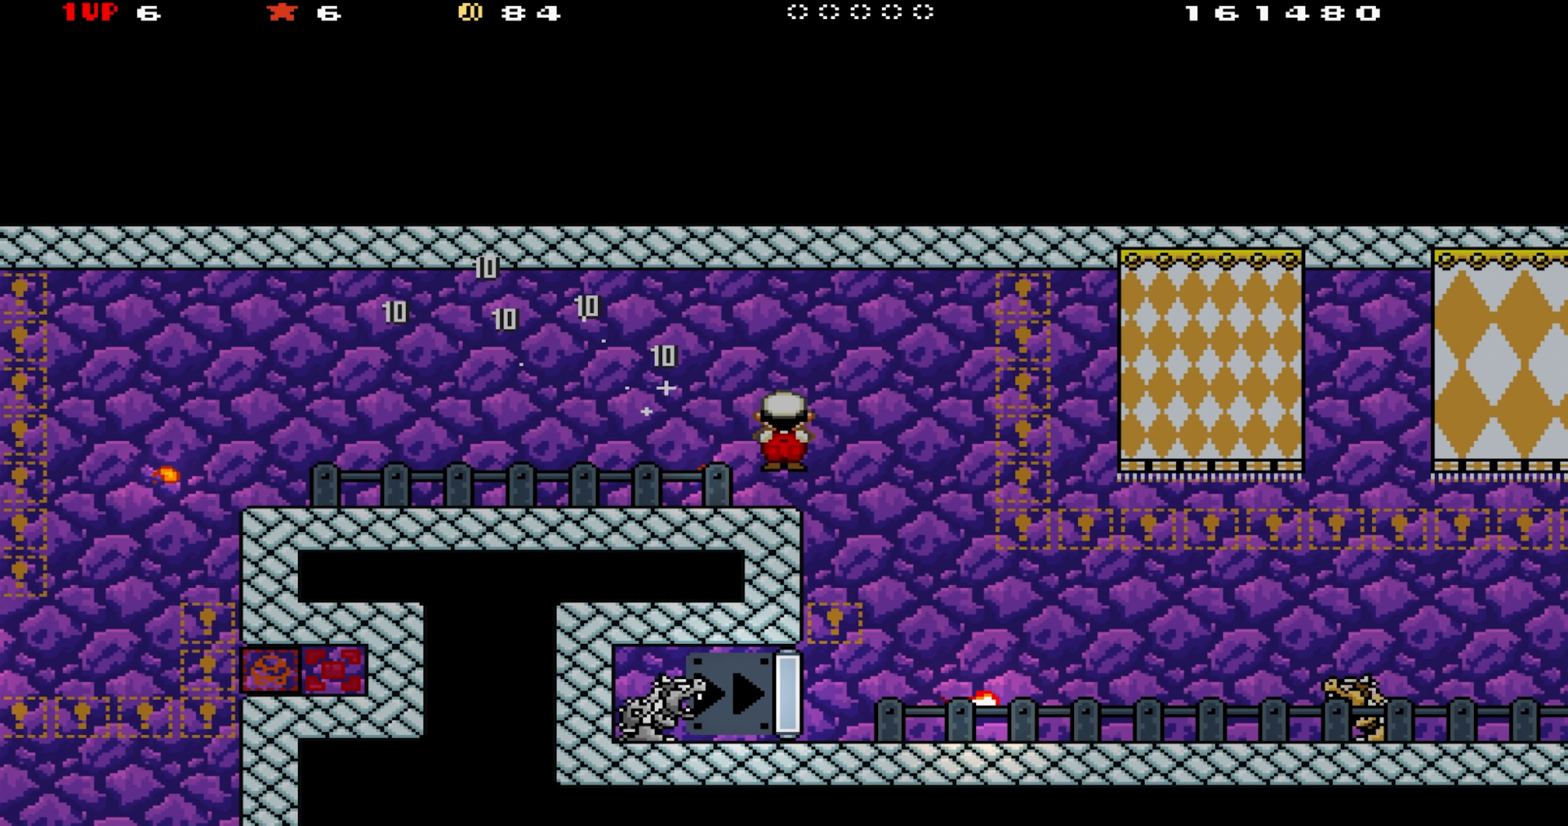
{"buttons": ["B", "Y"], "events": [[67, "A", "up"], [350, "B", "down"], [483, "DPAD_RIGHT", "up"]]}
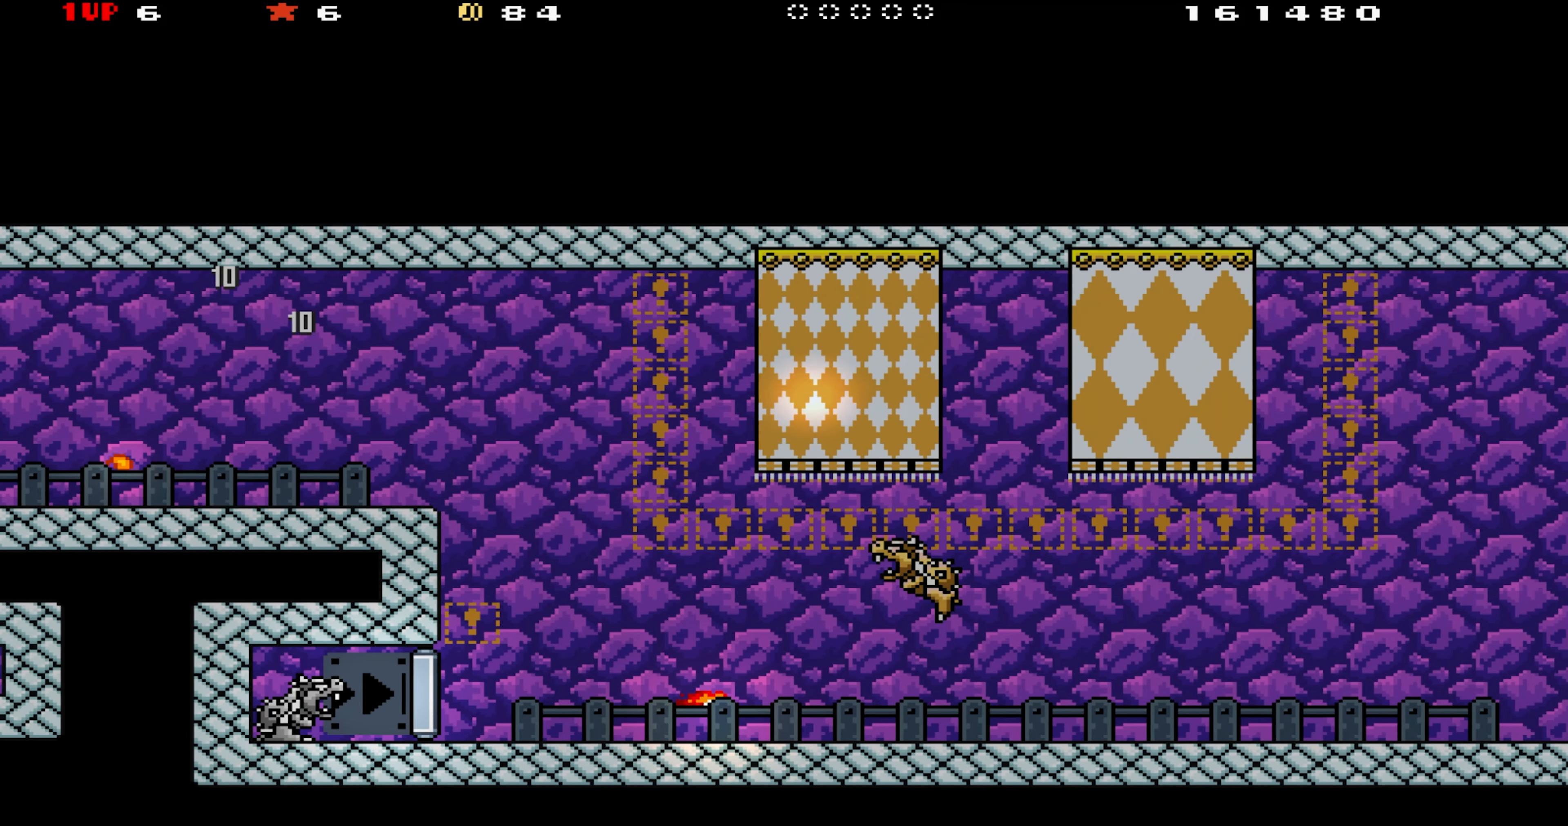
{"buttons": ["Y", "DPAD_RIGHT"], "events": [[50, "DPAD_LEFT", "down"], [117, "DPAD_LEFT", "up"], [150, "DPAD_RIGHT", "down"], [400, "B", "up"]]}
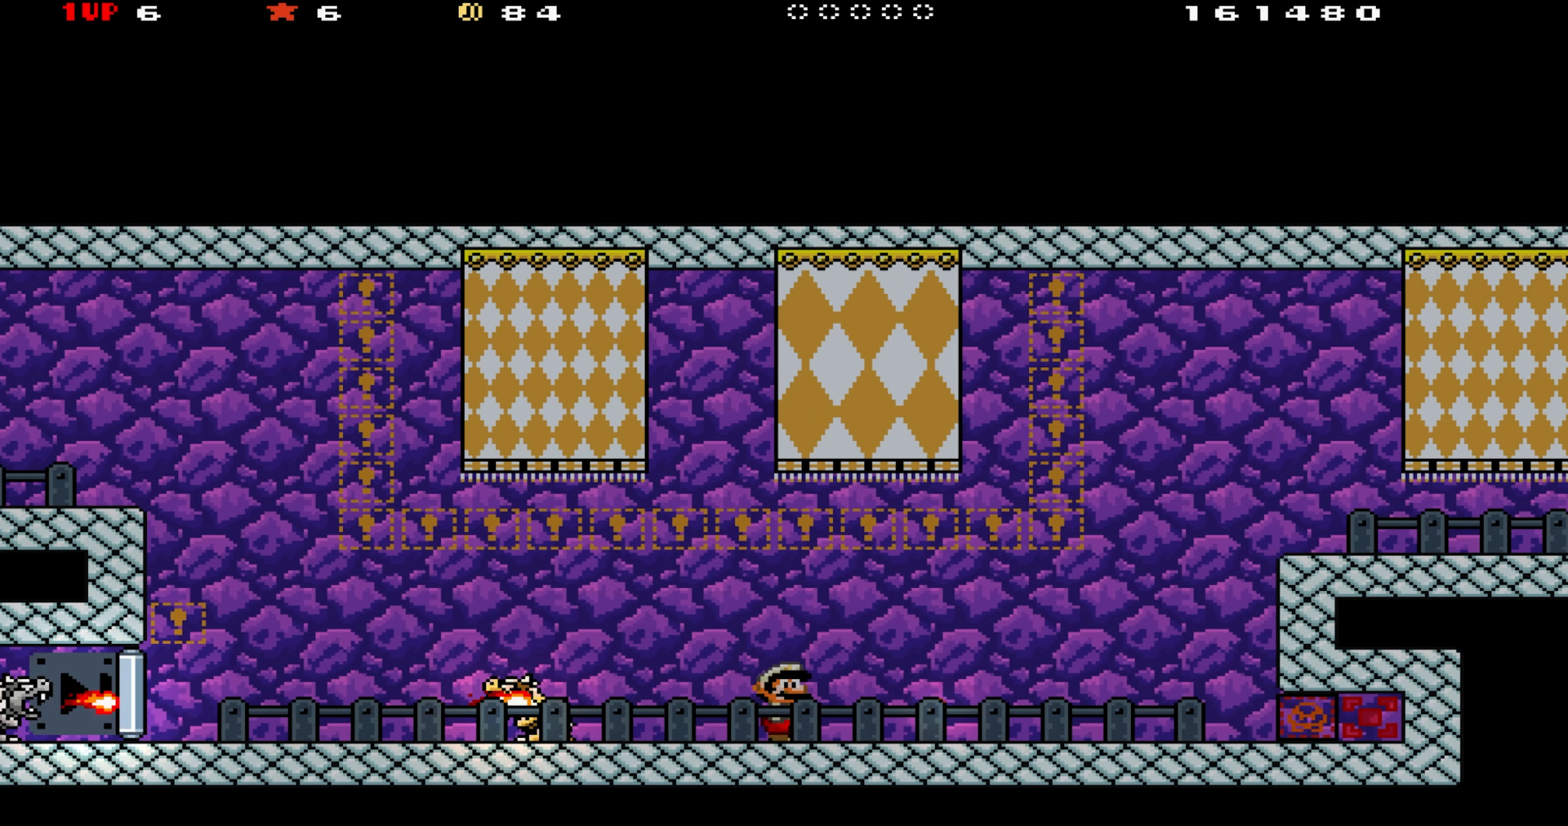
{"buttons": ["Y", "DPAD_RIGHT"], "events": [[150, "B", "down"], [383, "B", "up"]]}